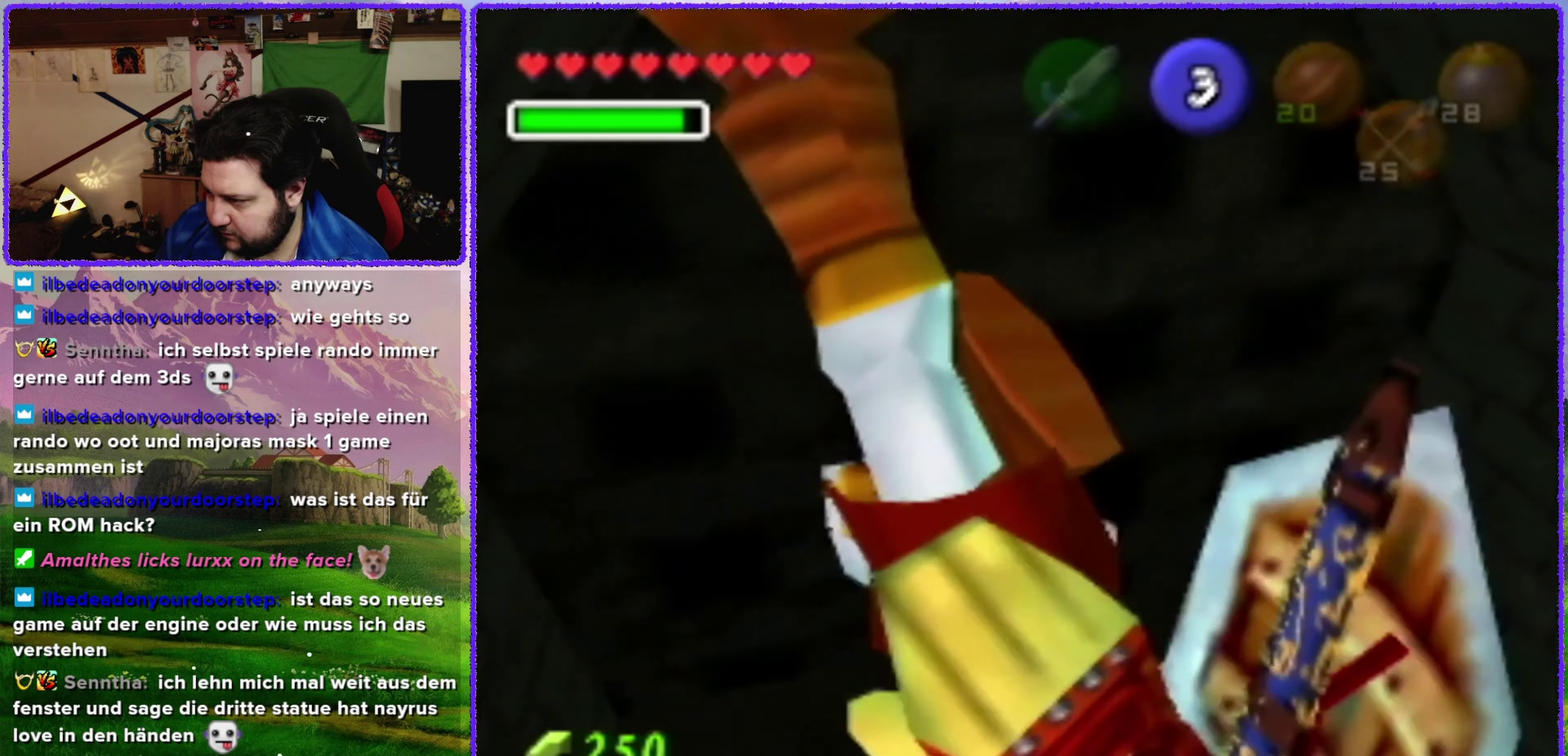
Gameplay with a controller (Nintendo layout); each line is a JSON object with the inputs held at the frame after it. "events" lists button and stick changes between this image and that frame as [ms after this image, input, new state], when the widget could be followed in between. Not read: L3 R3.
{"buttons": ["A"], "left_stick": "up-left", "events": [[200, "left_stick", "up"], [317, "left_stick", "up-left"]]}
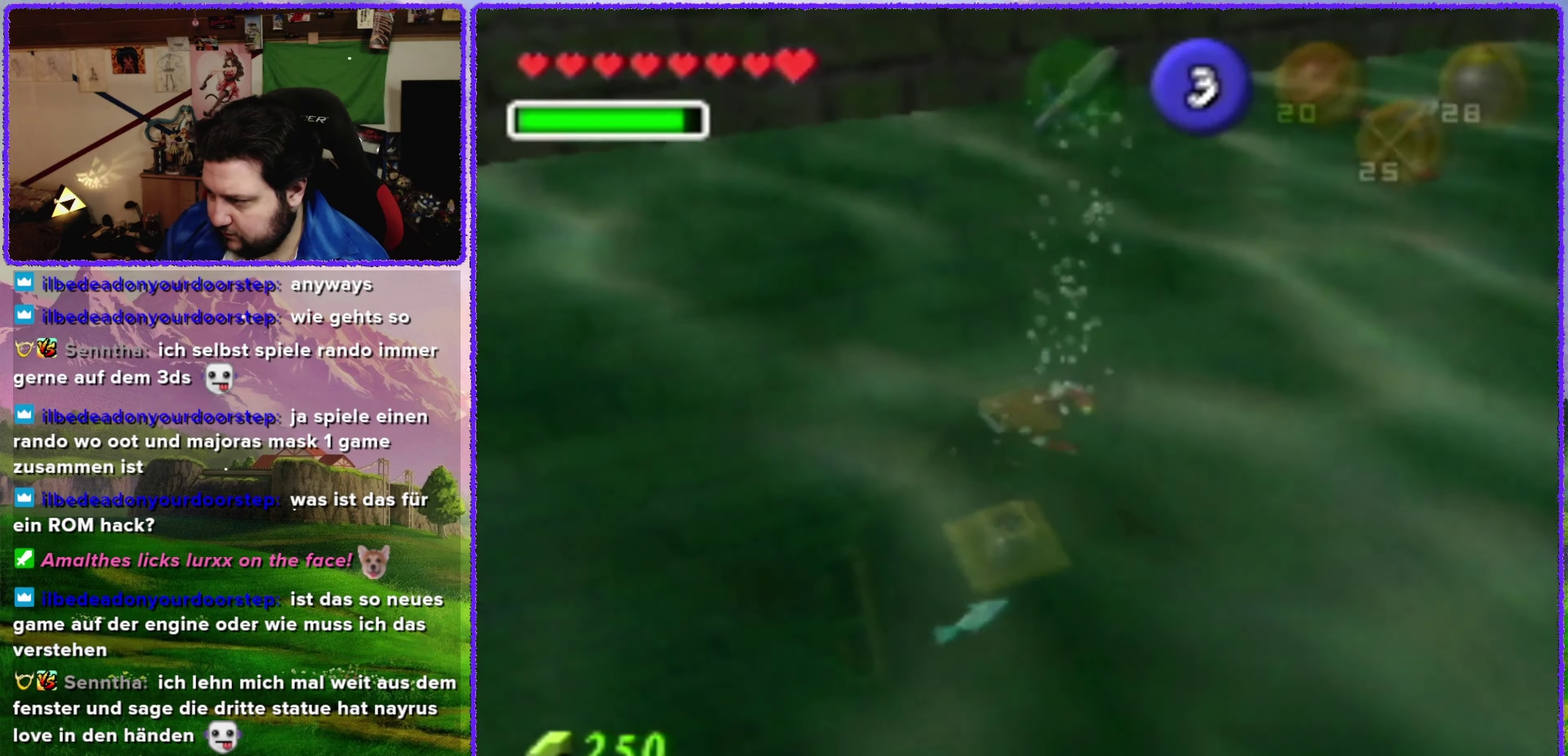
{"buttons": ["A"], "left_stick": "down-left", "events": [[467, "left_stick", "down-left"]]}
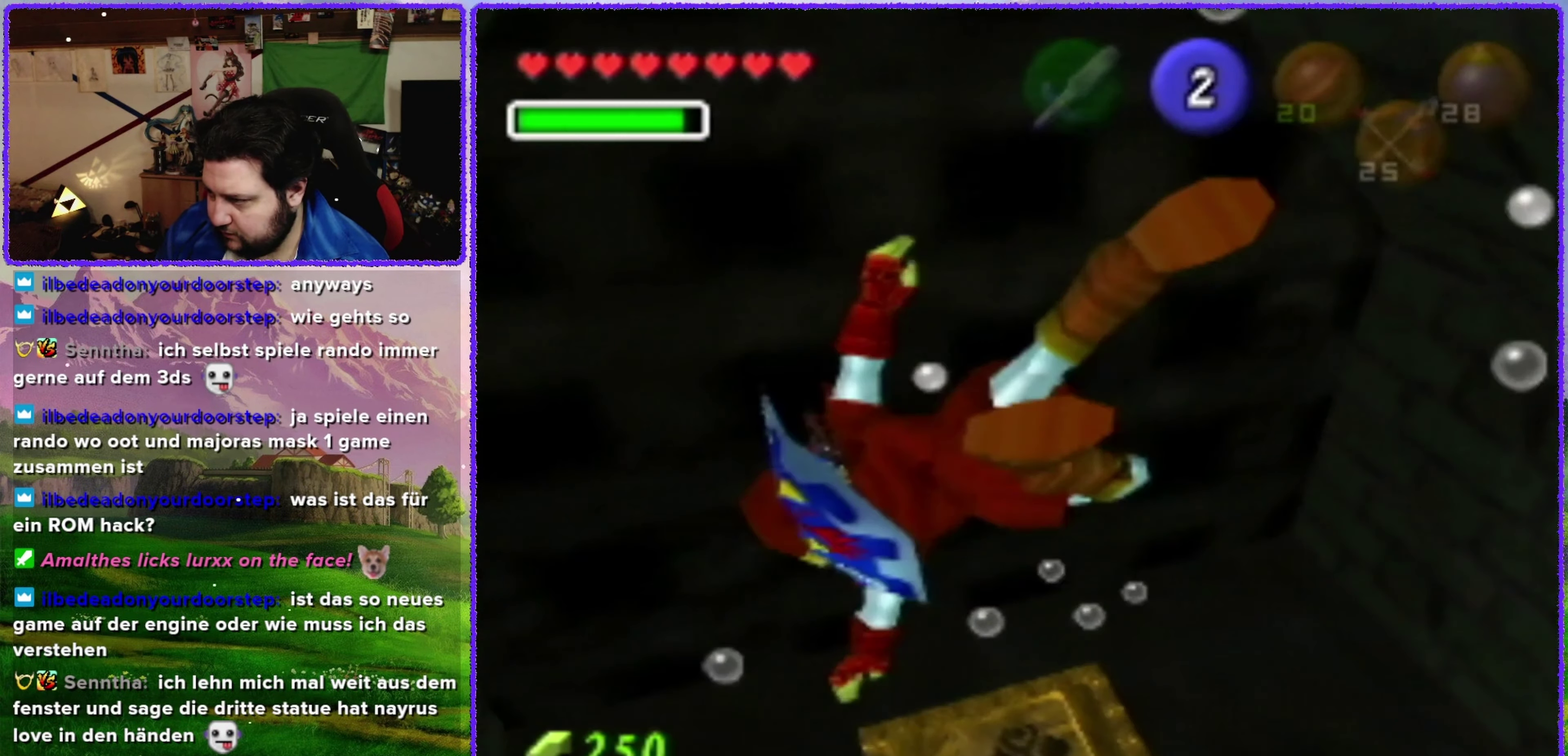
{"buttons": ["A"], "left_stick": "down-right", "events": [[67, "left_stick", "down"], [167, "left_stick", "down-right"]]}
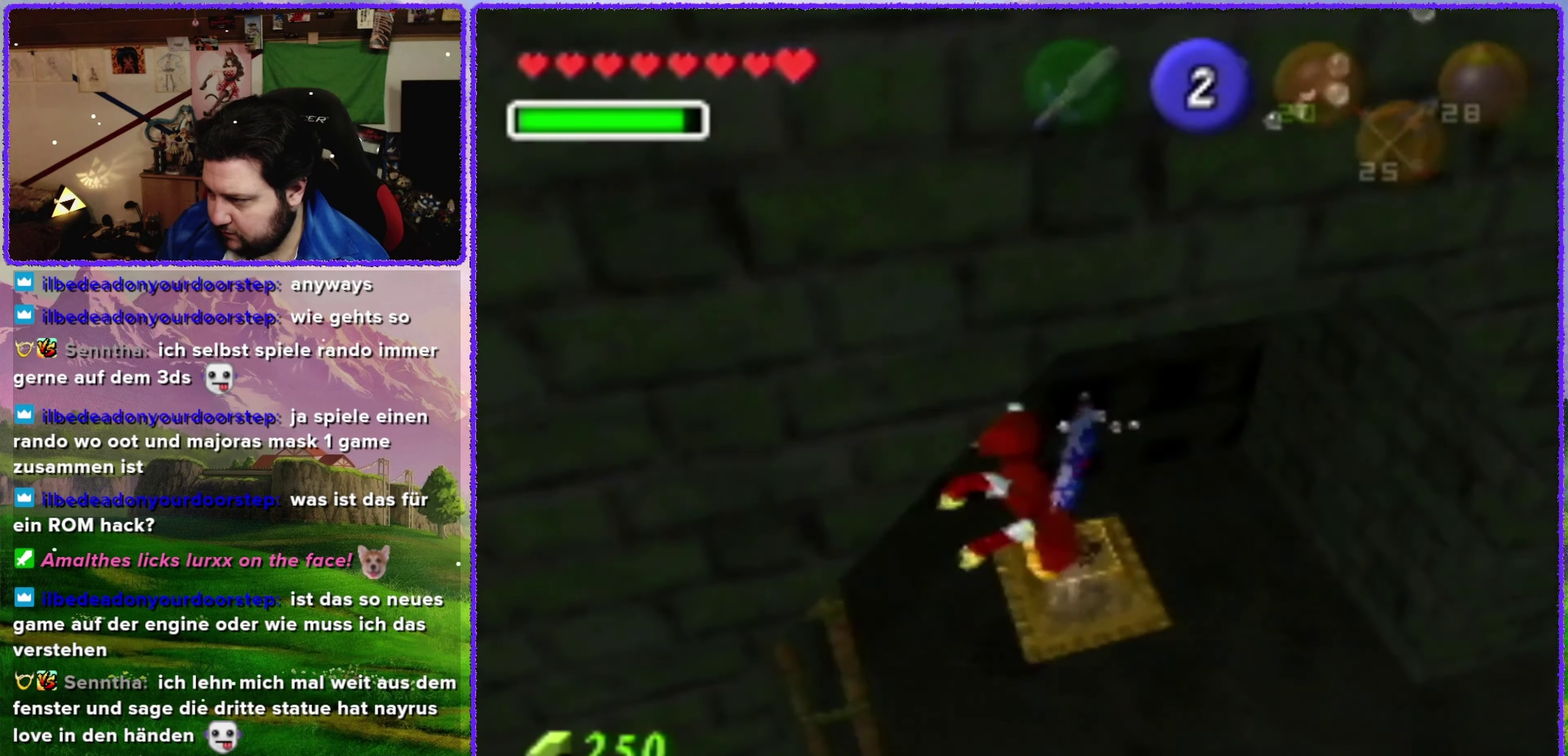
{"buttons": ["A"], "left_stick": "up", "events": [[33, "left_stick", "up-right"], [350, "left_stick", "up"]]}
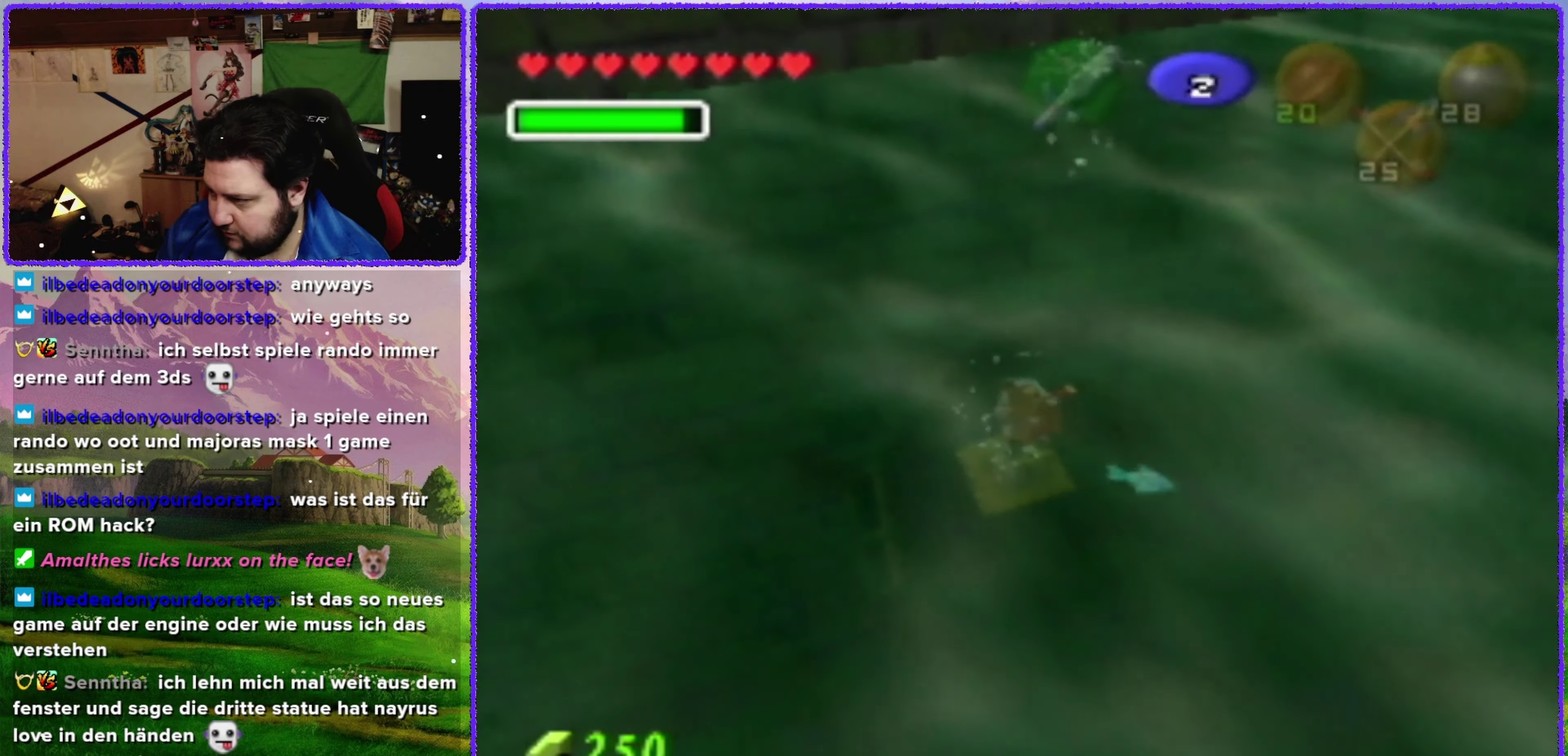
{"buttons": ["A"], "left_stick": "up", "events": [[17, "left_stick", "up-left"], [417, "left_stick", "up"]]}
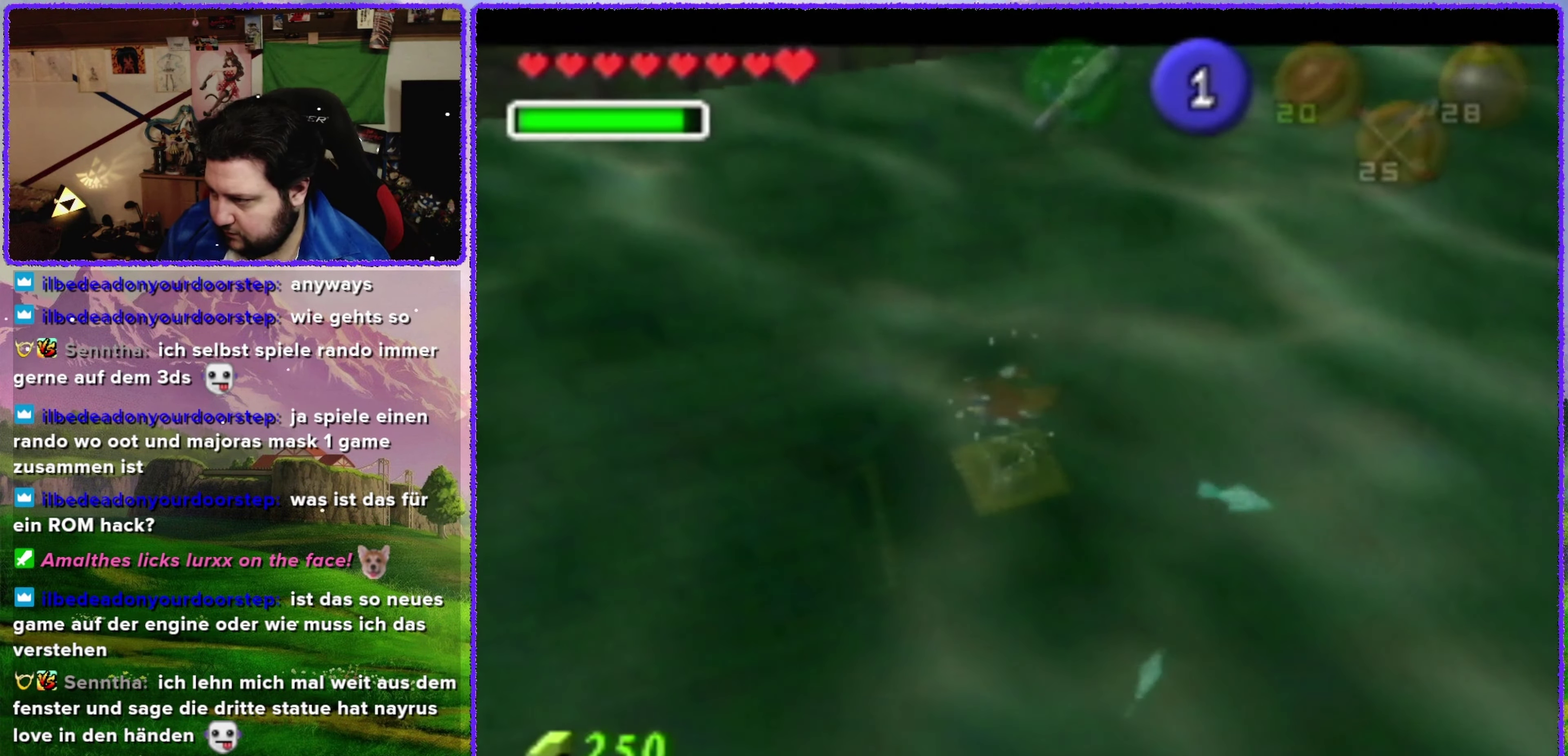
{"buttons": [], "left_stick": "center", "events": [[33, "left_stick", "up-right"], [384, "left_stick", "center"], [450, "A", "up"]]}
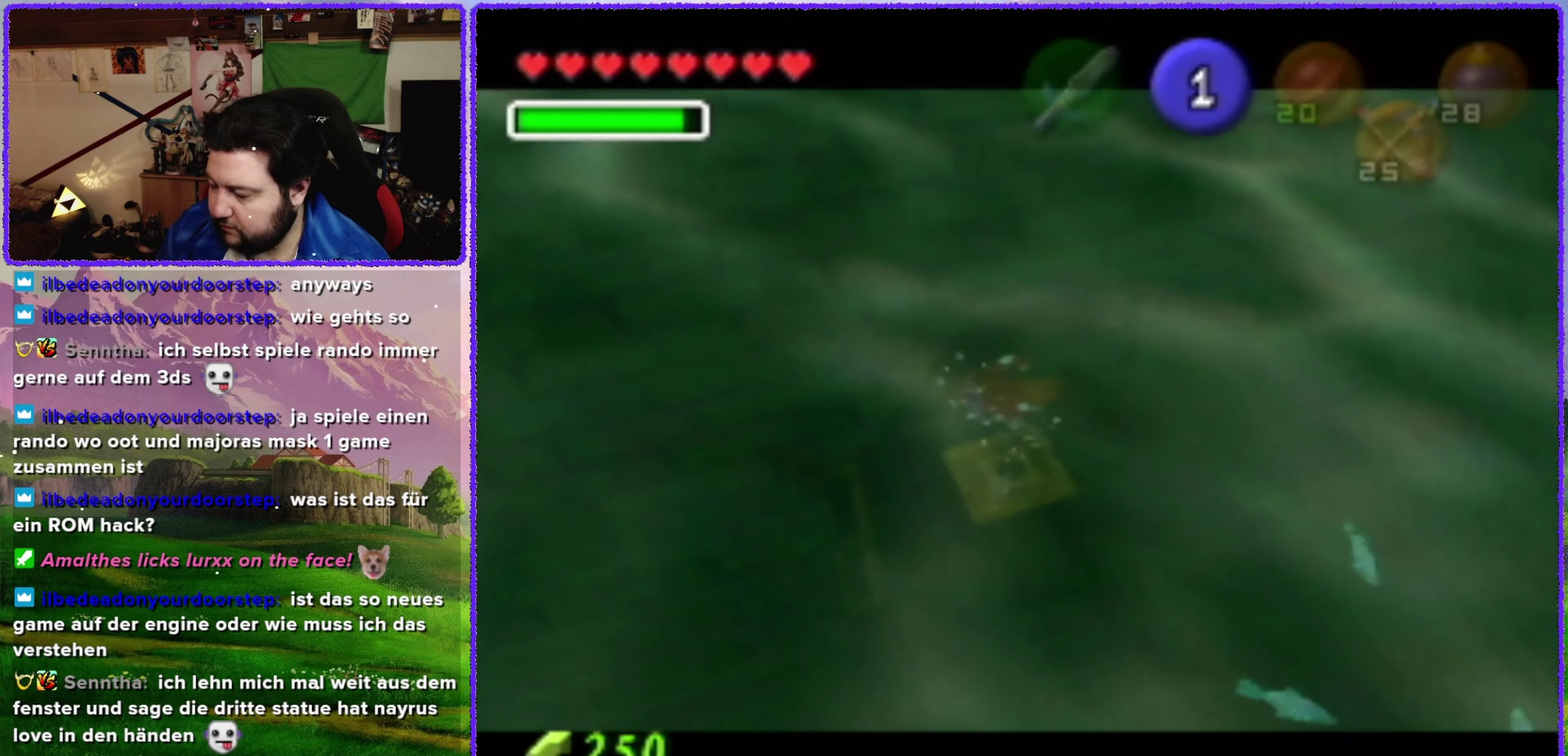
{"buttons": [], "left_stick": "center", "events": []}
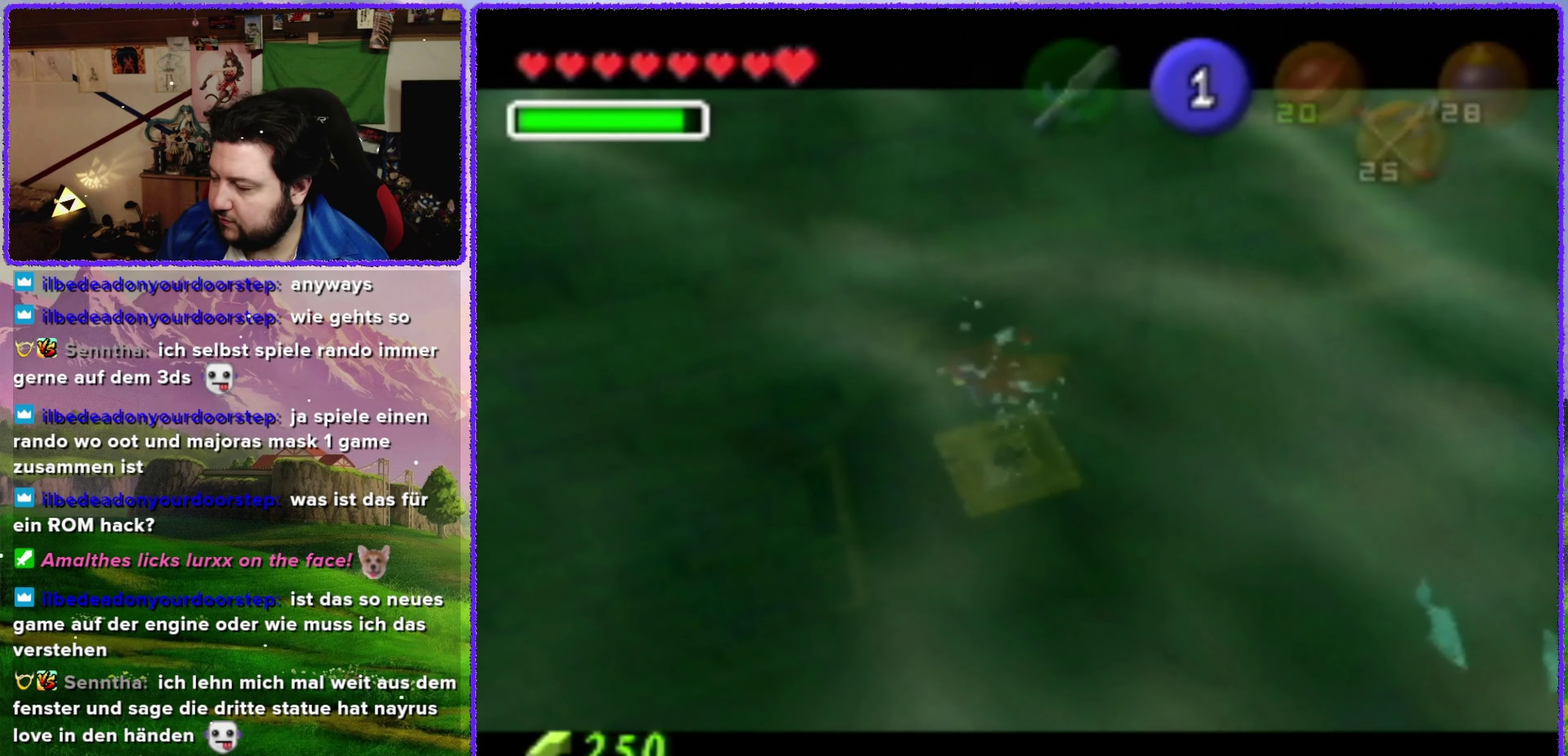
{"buttons": [], "left_stick": "down", "events": [[500, "left_stick", "down"]]}
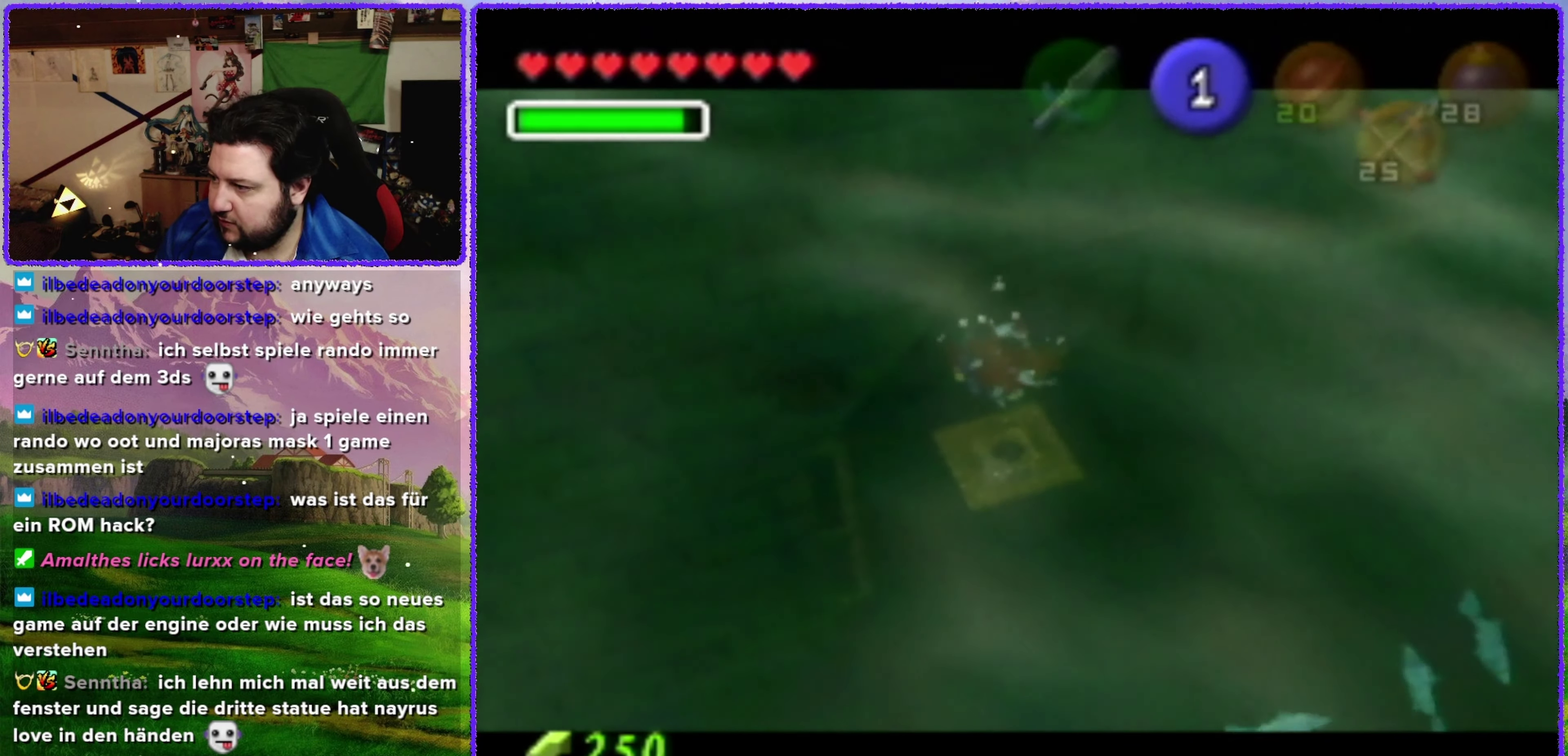
{"buttons": [], "left_stick": "down-right", "events": [[50, "left_stick", "down-right"]]}
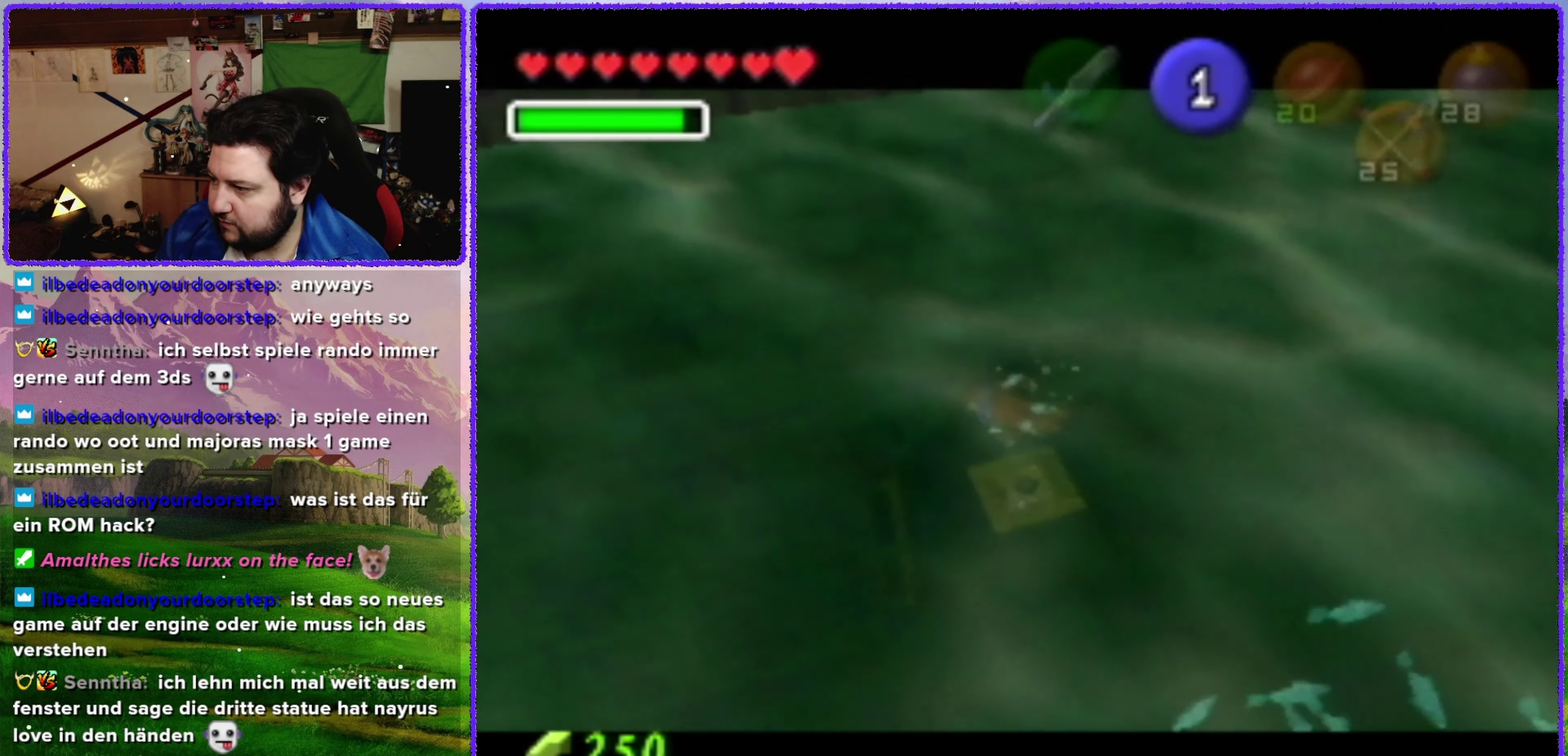
{"buttons": [], "left_stick": "down-right", "events": []}
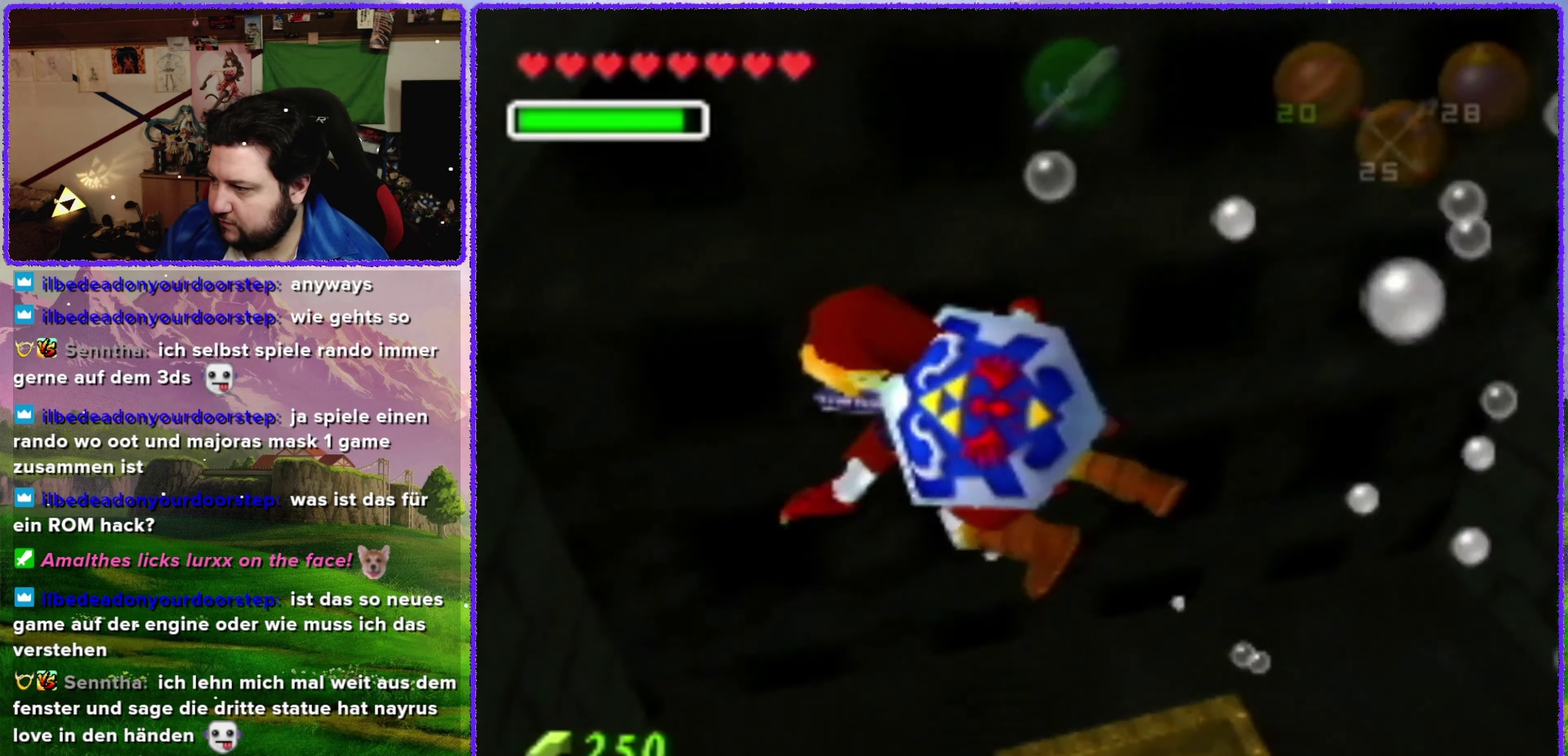
{"buttons": [], "left_stick": "down-right", "events": []}
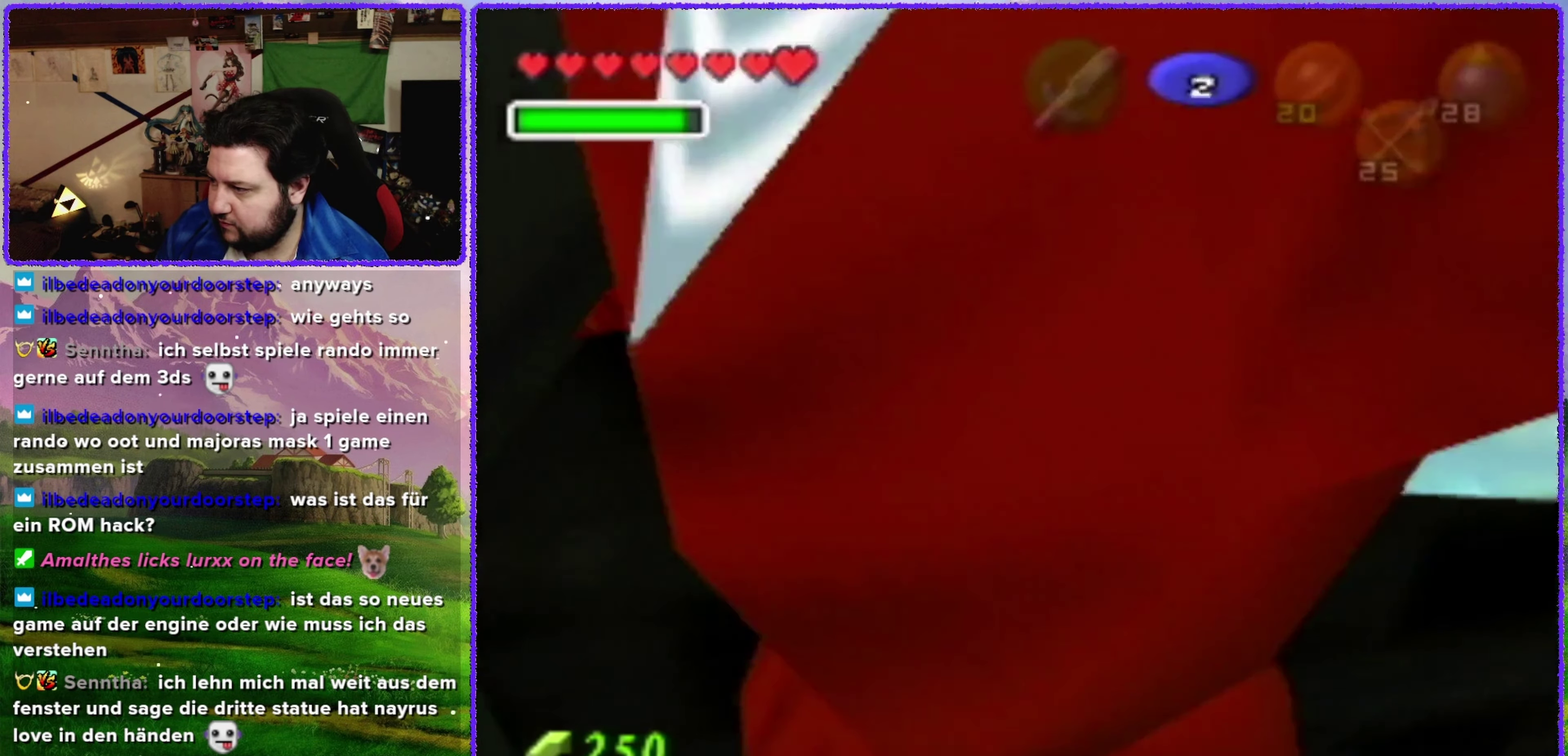
{"buttons": [], "left_stick": "down-right", "events": []}
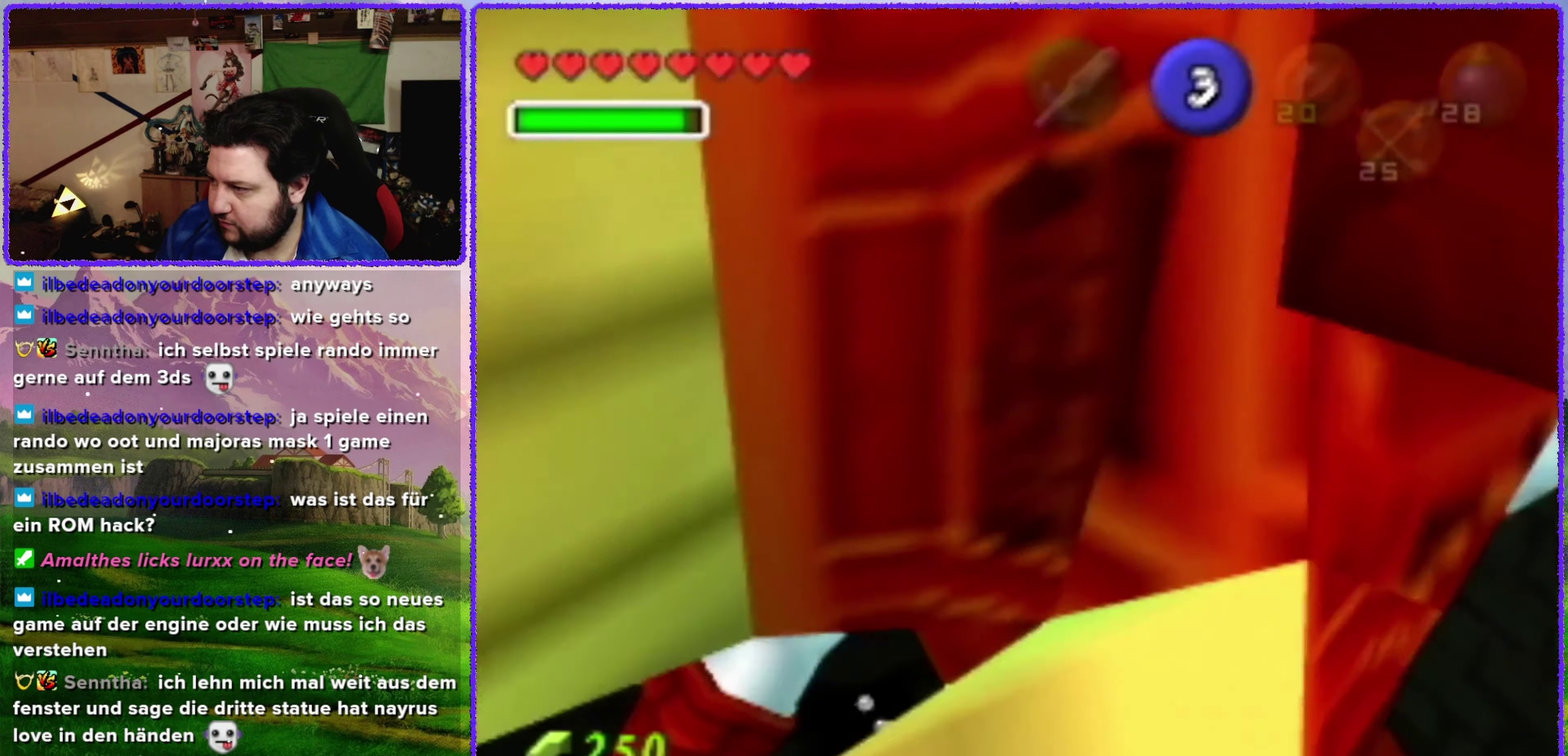
{"buttons": [], "left_stick": "down-right", "events": []}
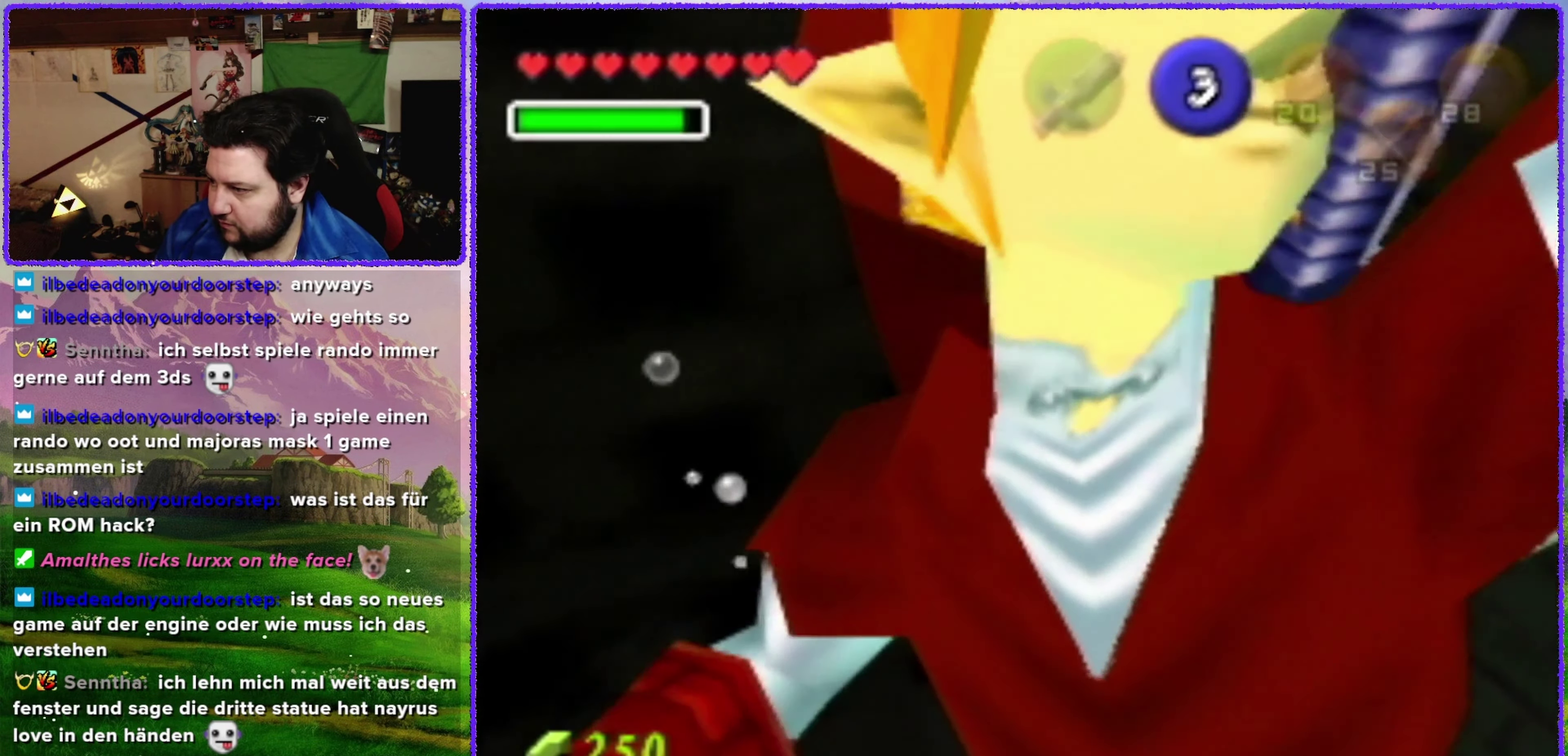
{"buttons": [], "left_stick": "down-right", "events": []}
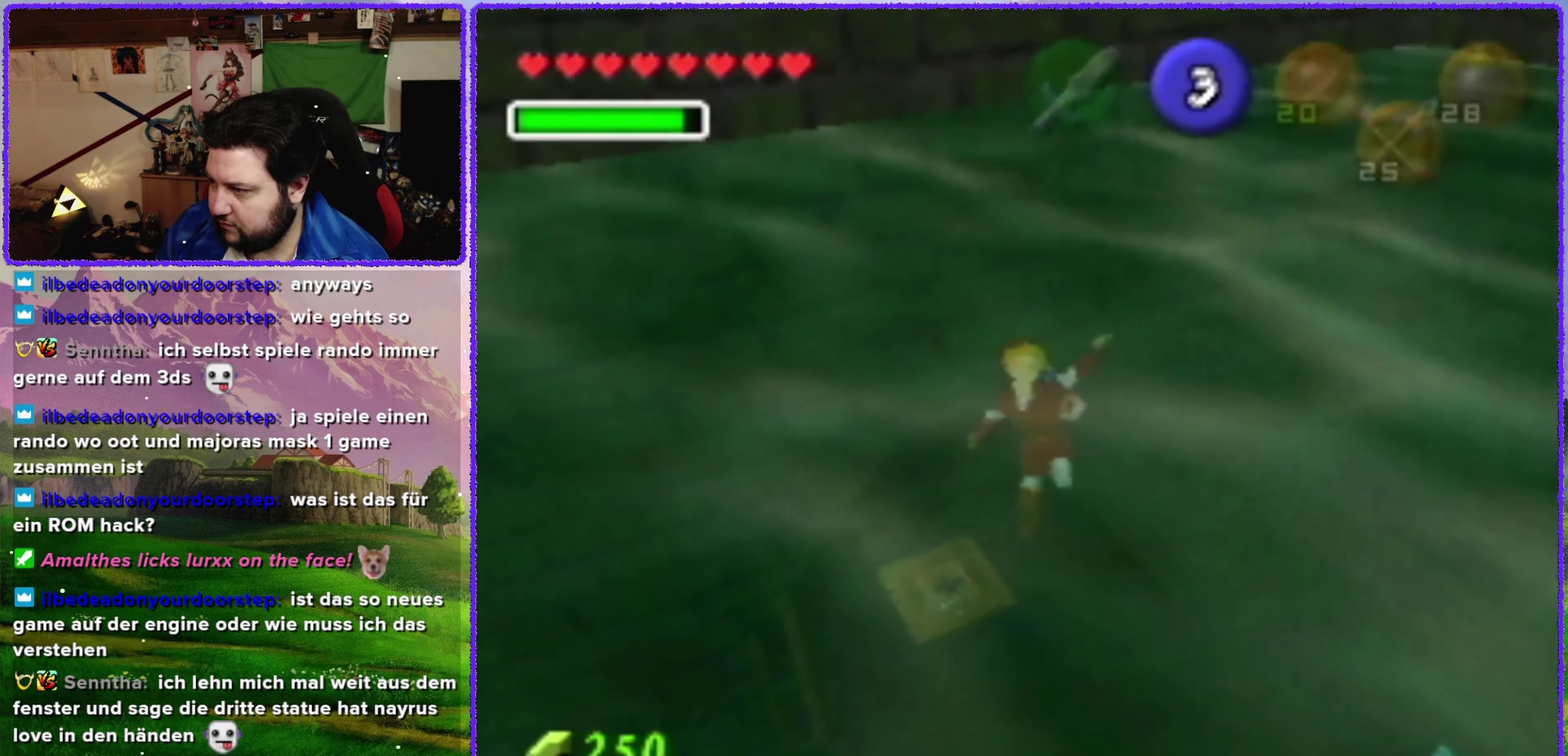
{"buttons": [], "left_stick": "down-right", "events": []}
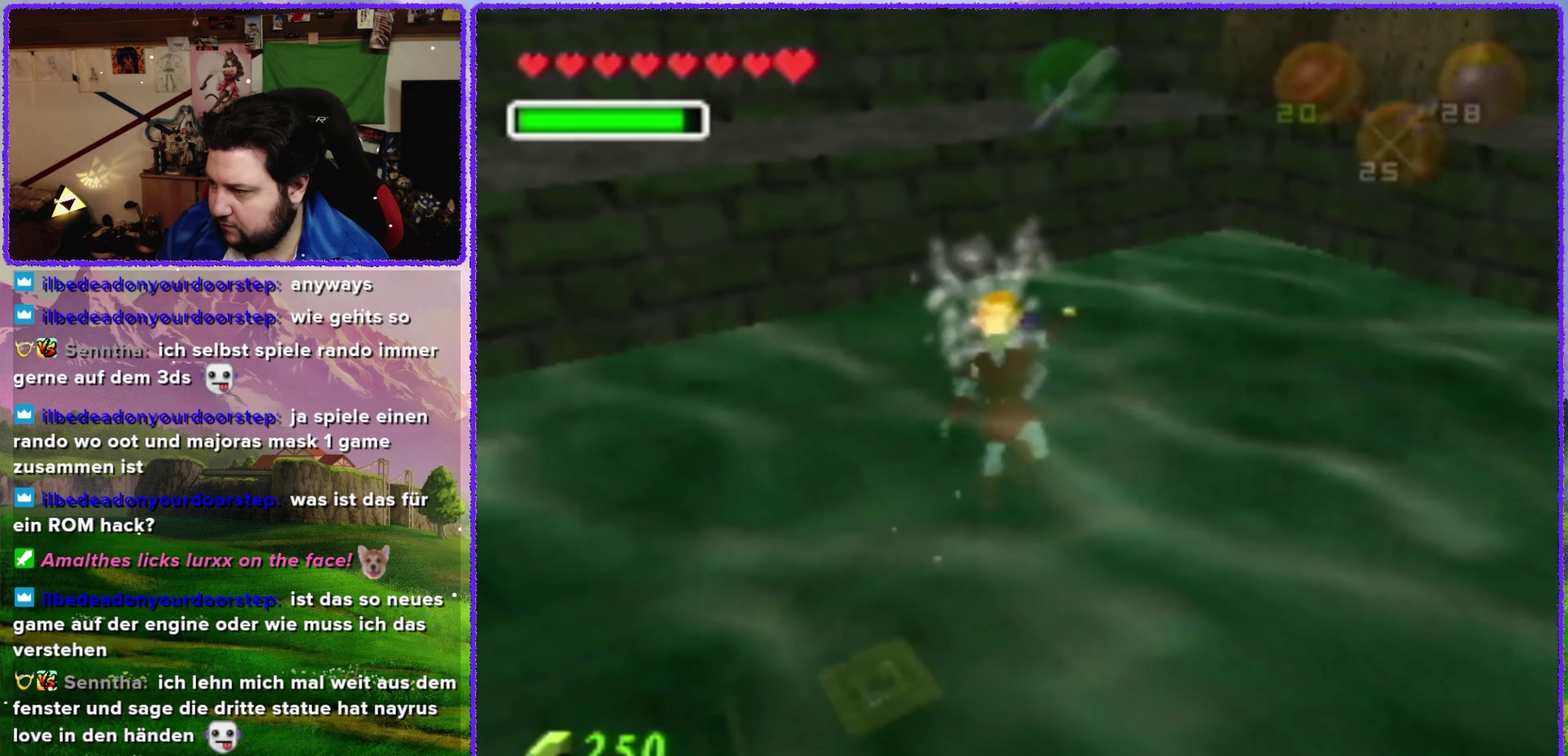
{"buttons": [], "left_stick": "up", "events": [[67, "Z", "down"], [67, "left_stick", "center"], [284, "Z", "up"], [450, "left_stick", "up"]]}
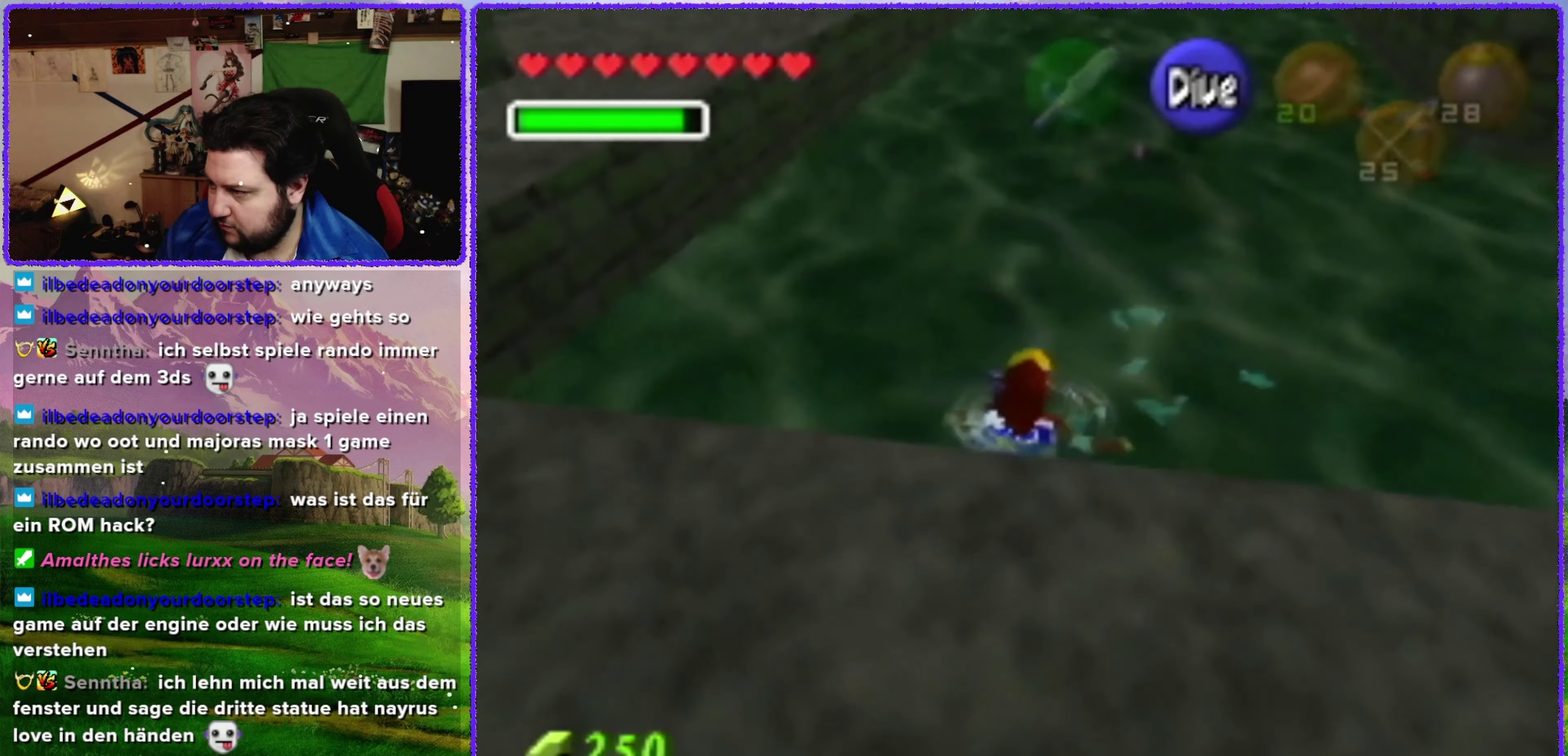
{"buttons": ["B"], "left_stick": "up", "events": [[483, "B", "down"]]}
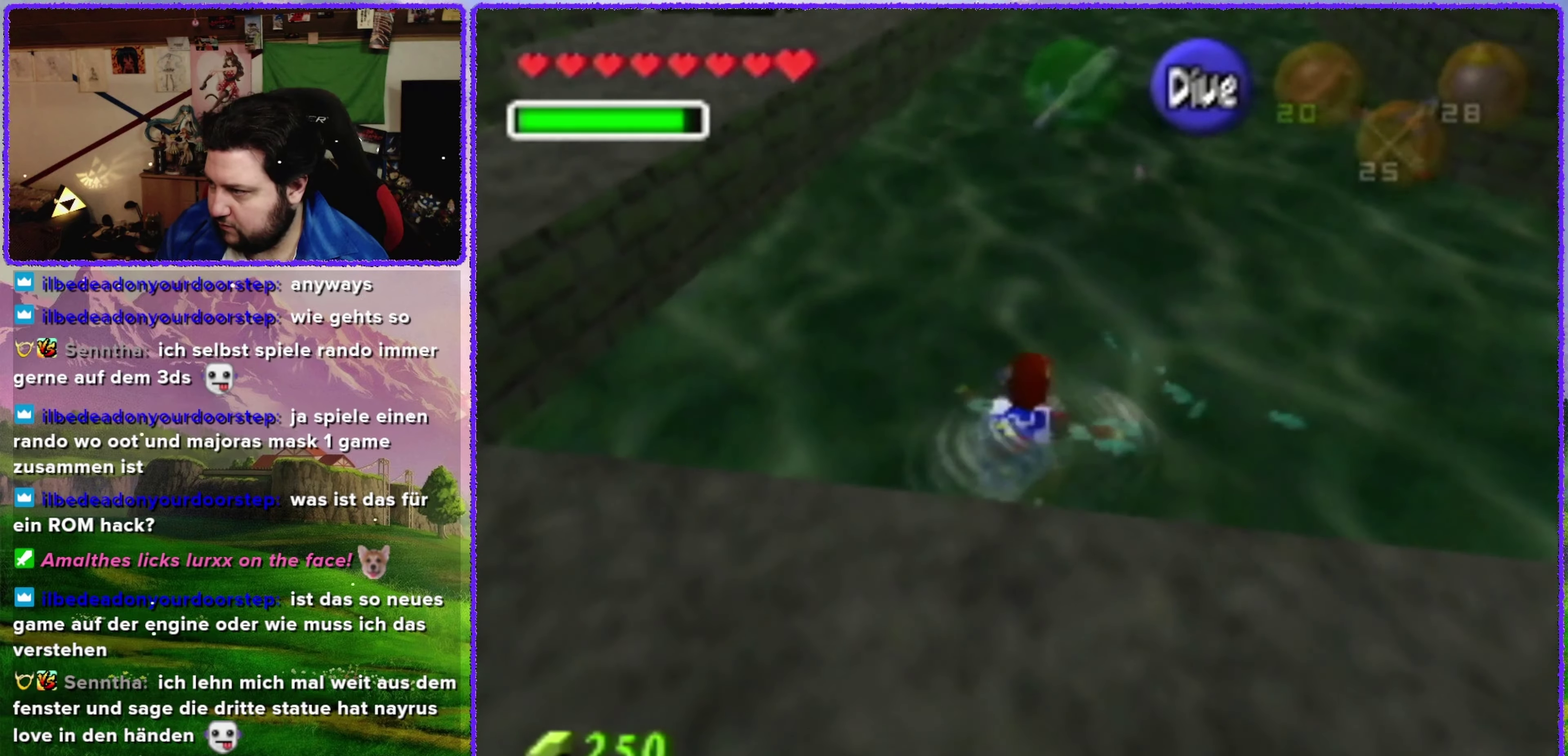
{"buttons": [], "left_stick": "up", "events": [[66, "B", "up"], [150, "B", "down"], [233, "B", "up"], [350, "B", "down"], [416, "B", "up"]]}
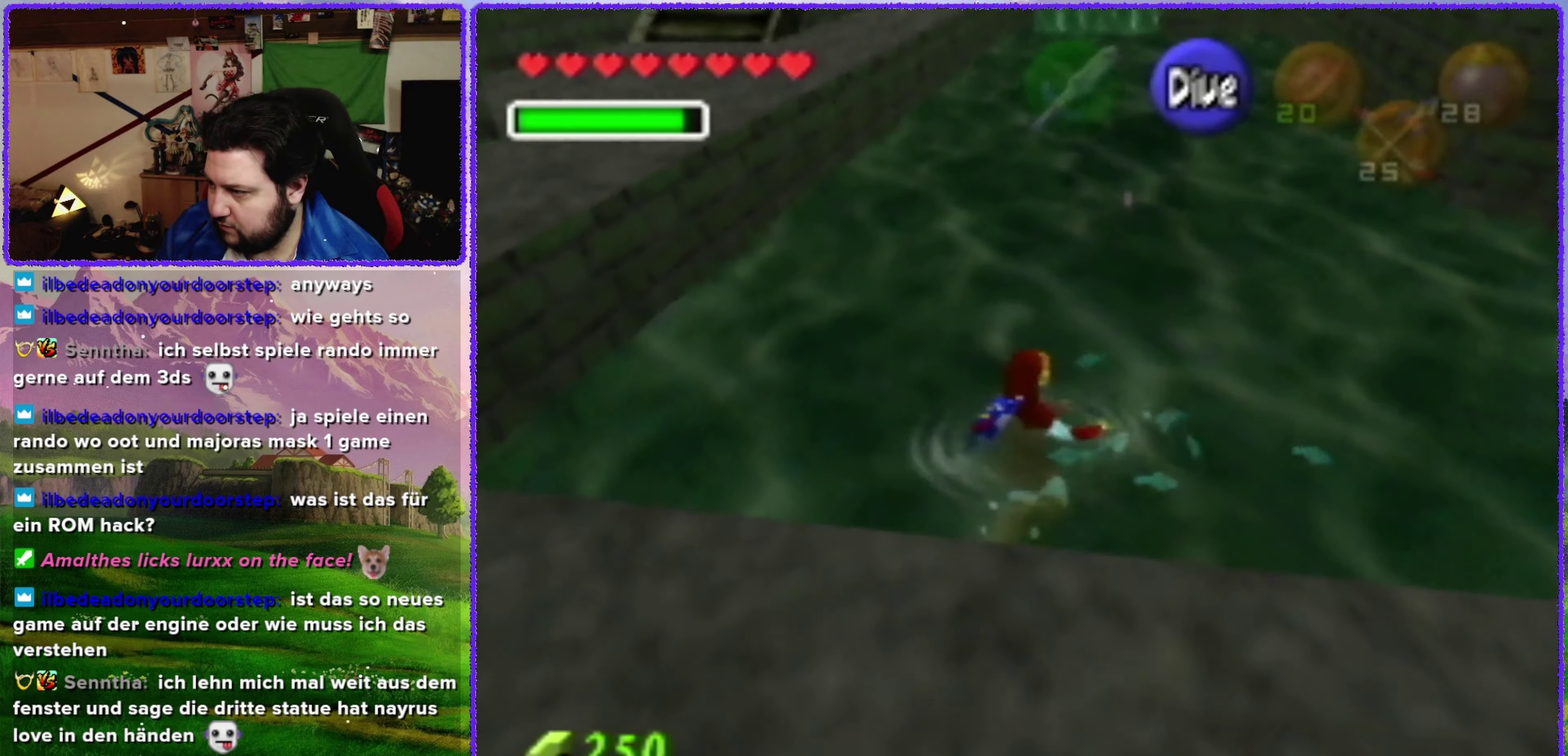
{"buttons": ["B"], "left_stick": "up", "events": [[16, "B", "down"], [100, "B", "up"], [166, "B", "down"], [250, "B", "up"], [350, "B", "down"], [450, "B", "up"], [500, "B", "down"]]}
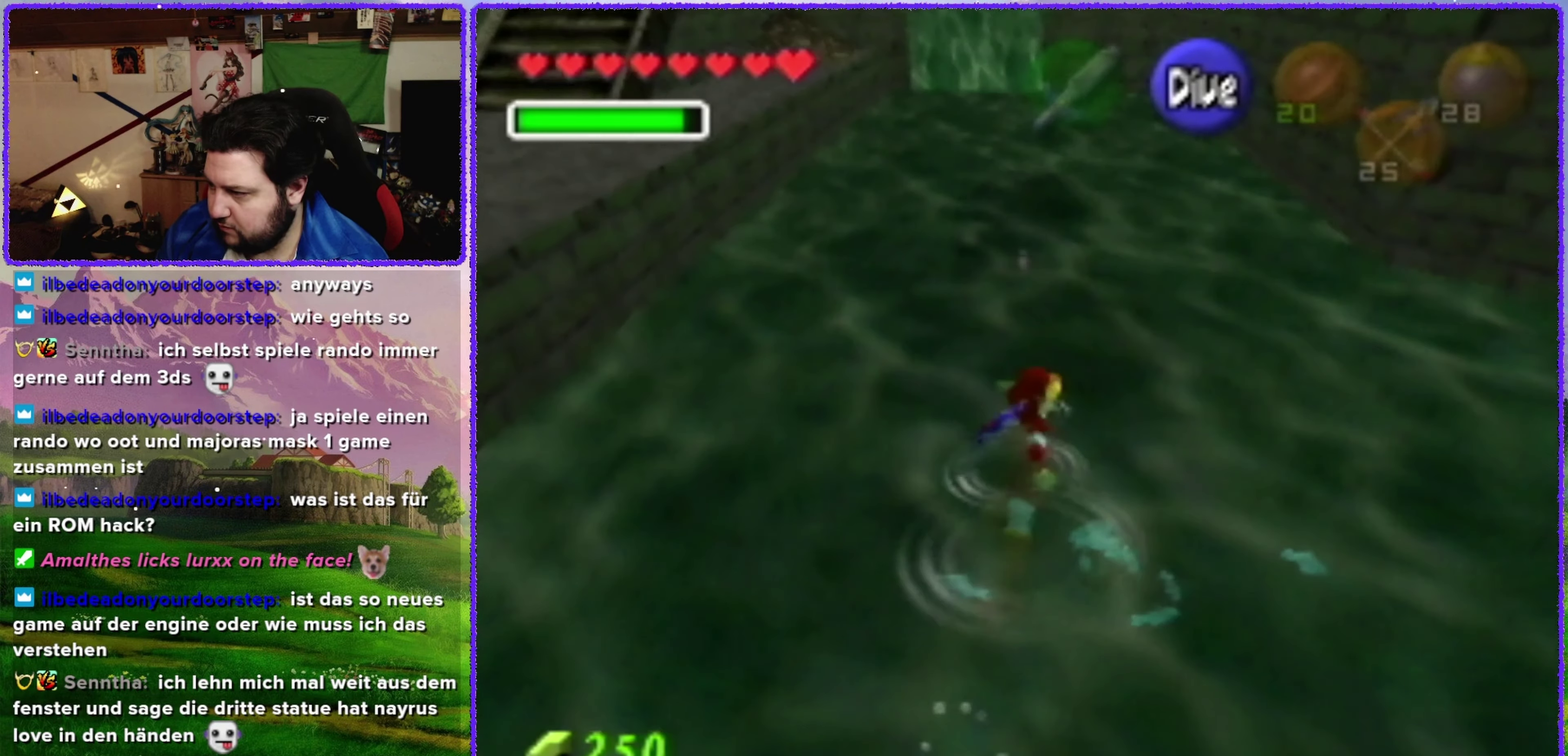
{"buttons": ["B"], "left_stick": "up", "events": [[100, "B", "up"], [166, "B", "down"], [266, "B", "up"], [350, "B", "down"], [416, "B", "up"], [500, "B", "down"]]}
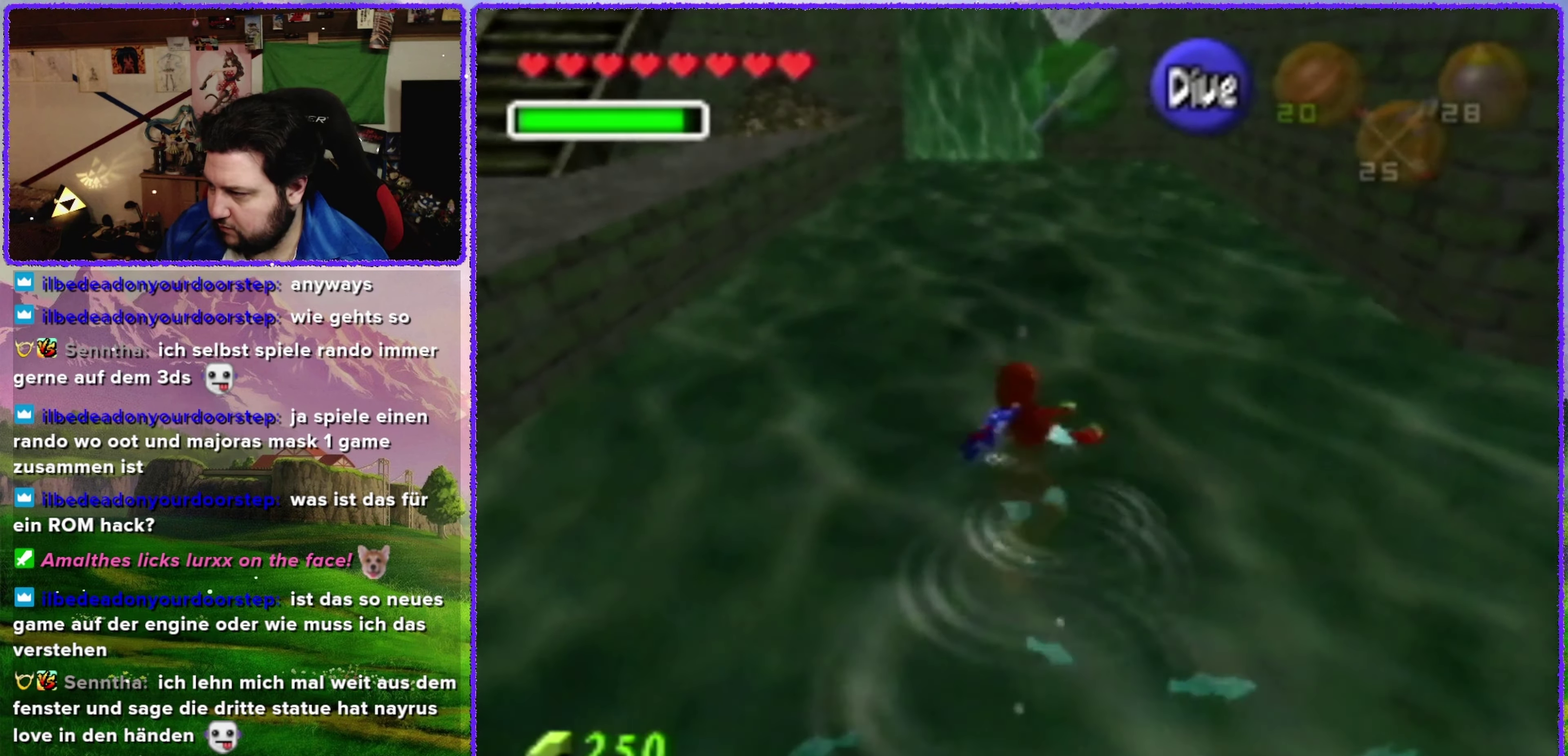
{"buttons": [], "left_stick": "up", "events": [[66, "B", "up"], [150, "B", "down"], [266, "B", "up"], [316, "B", "down"], [416, "B", "up"]]}
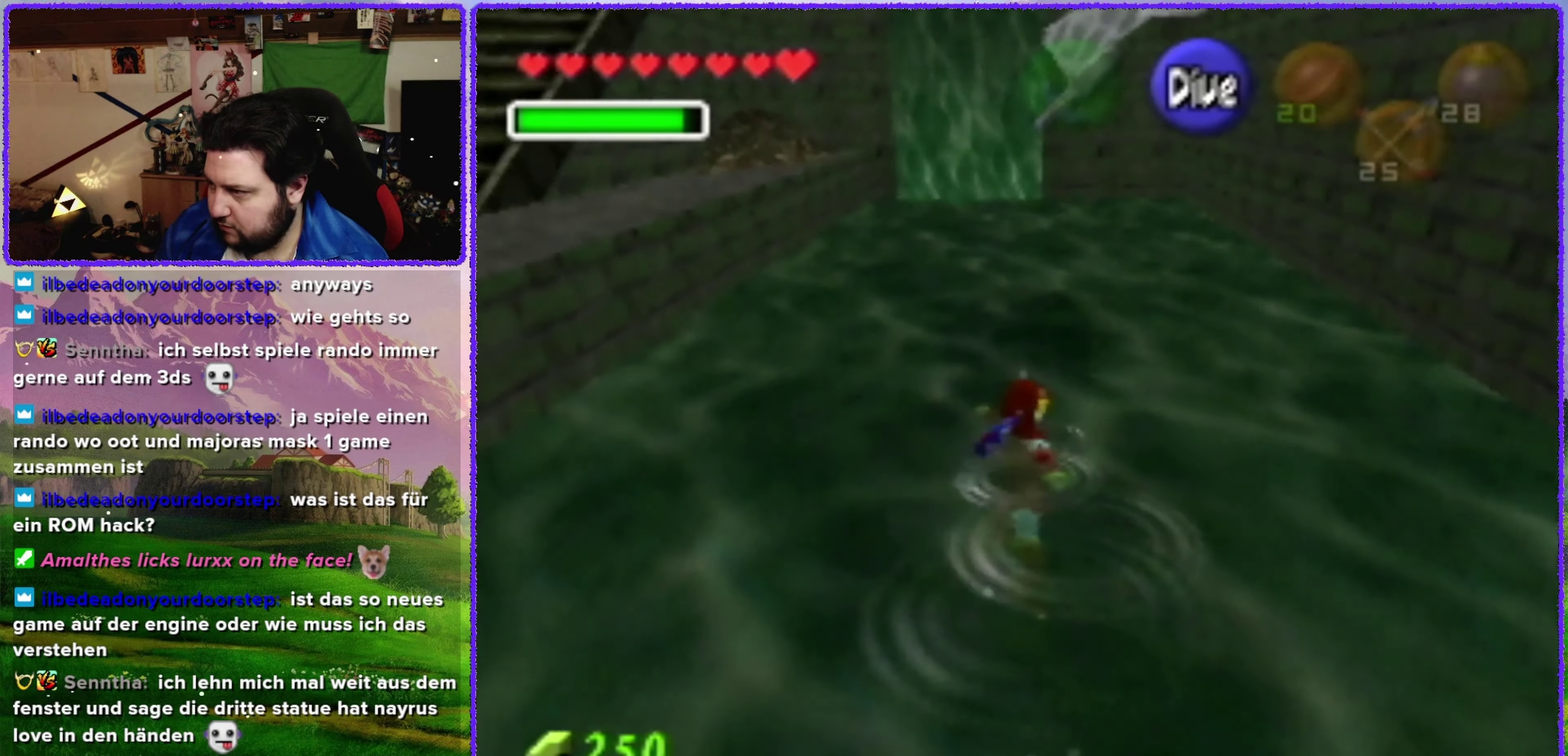
{"buttons": ["B"], "left_stick": "up", "events": [[16, "B", "down"], [66, "B", "up"], [166, "B", "down"], [250, "B", "up"], [333, "B", "down"], [416, "B", "up"], [500, "B", "down"]]}
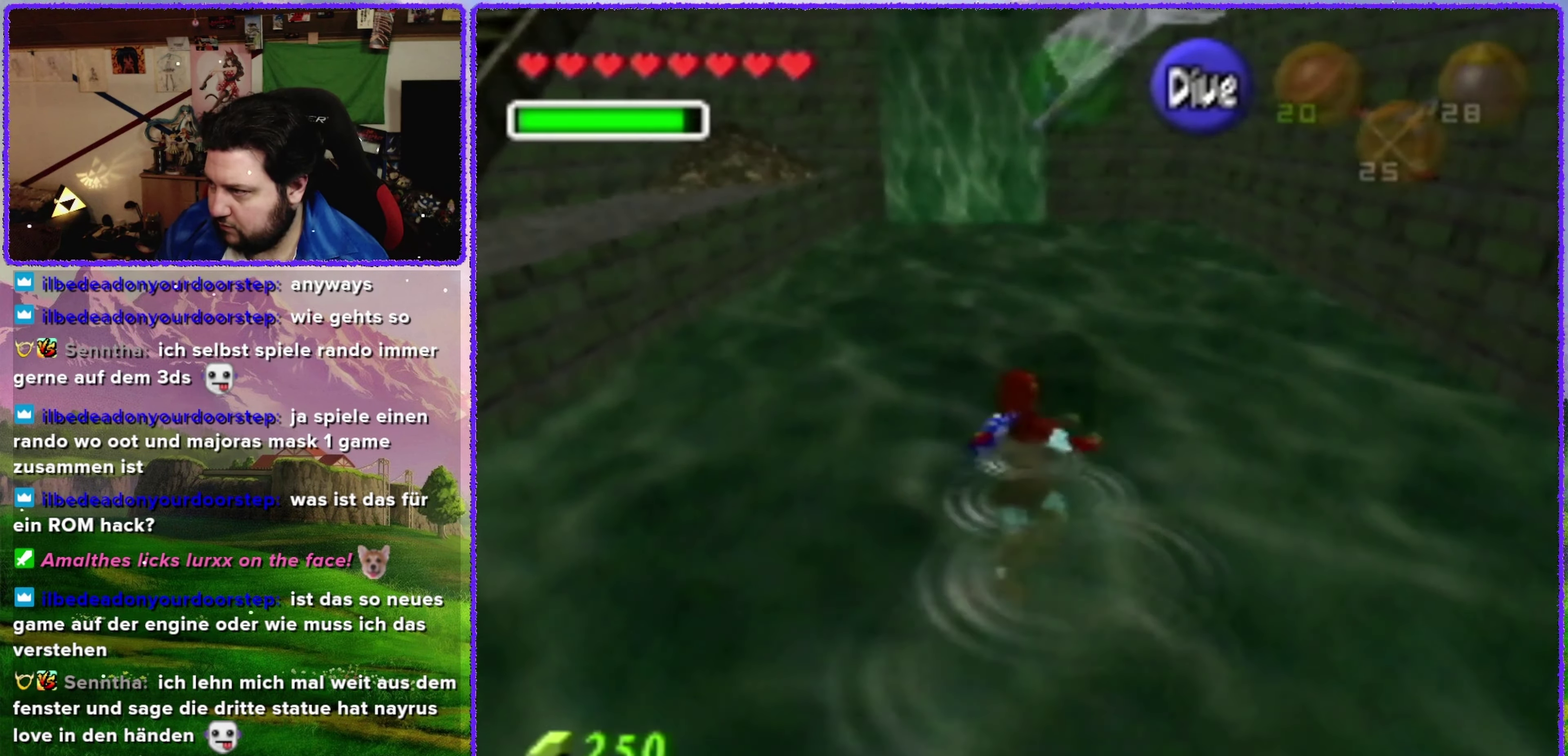
{"buttons": ["B"], "left_stick": "up", "events": [[66, "B", "up"], [133, "B", "down"], [233, "left_stick", "up-right"], [250, "B", "up"], [316, "B", "down"], [383, "B", "up"], [483, "left_stick", "up"], [500, "B", "down"]]}
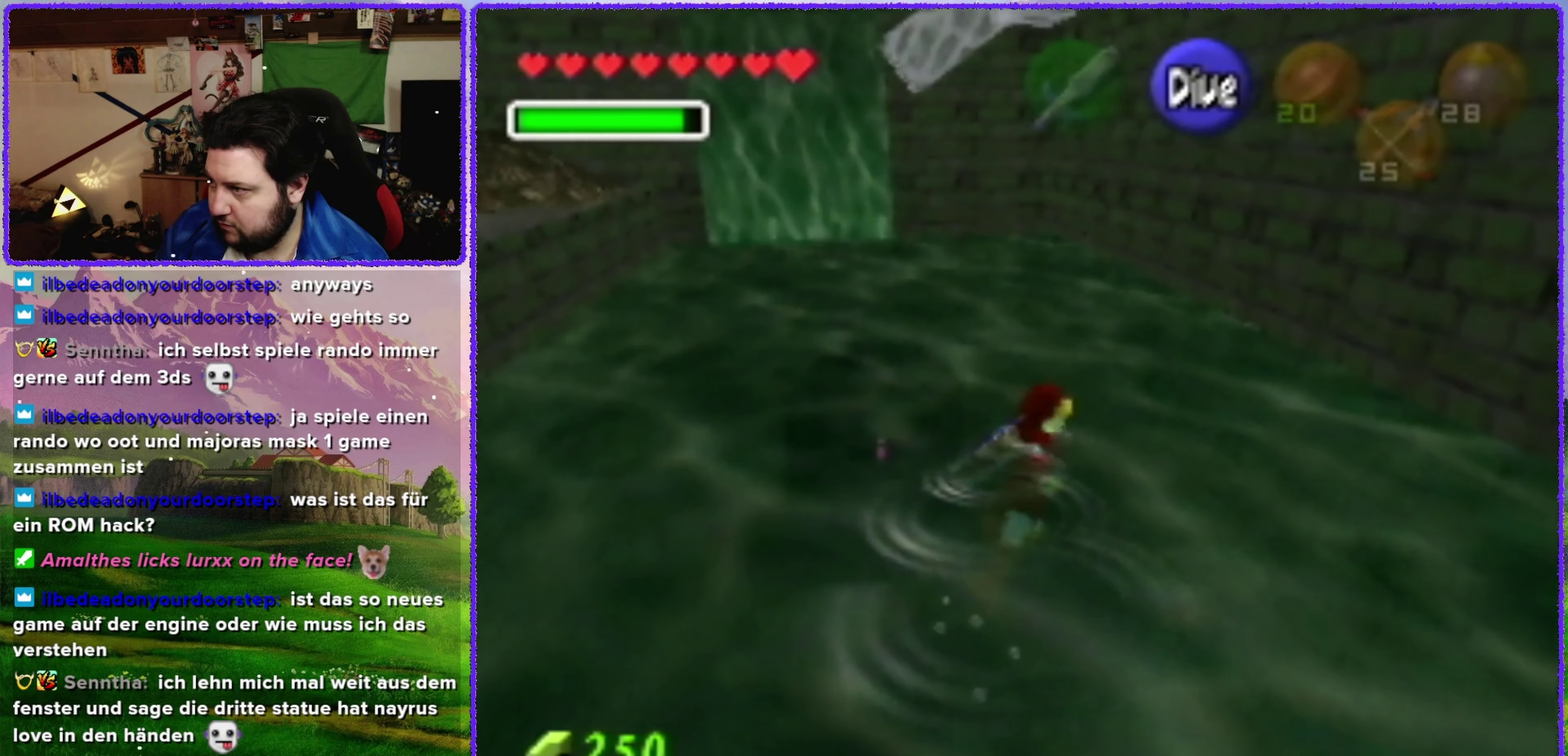
{"buttons": [], "left_stick": "up", "events": [[66, "B", "up"], [200, "B", "down"], [250, "B", "up"], [350, "B", "down"], [450, "B", "up"]]}
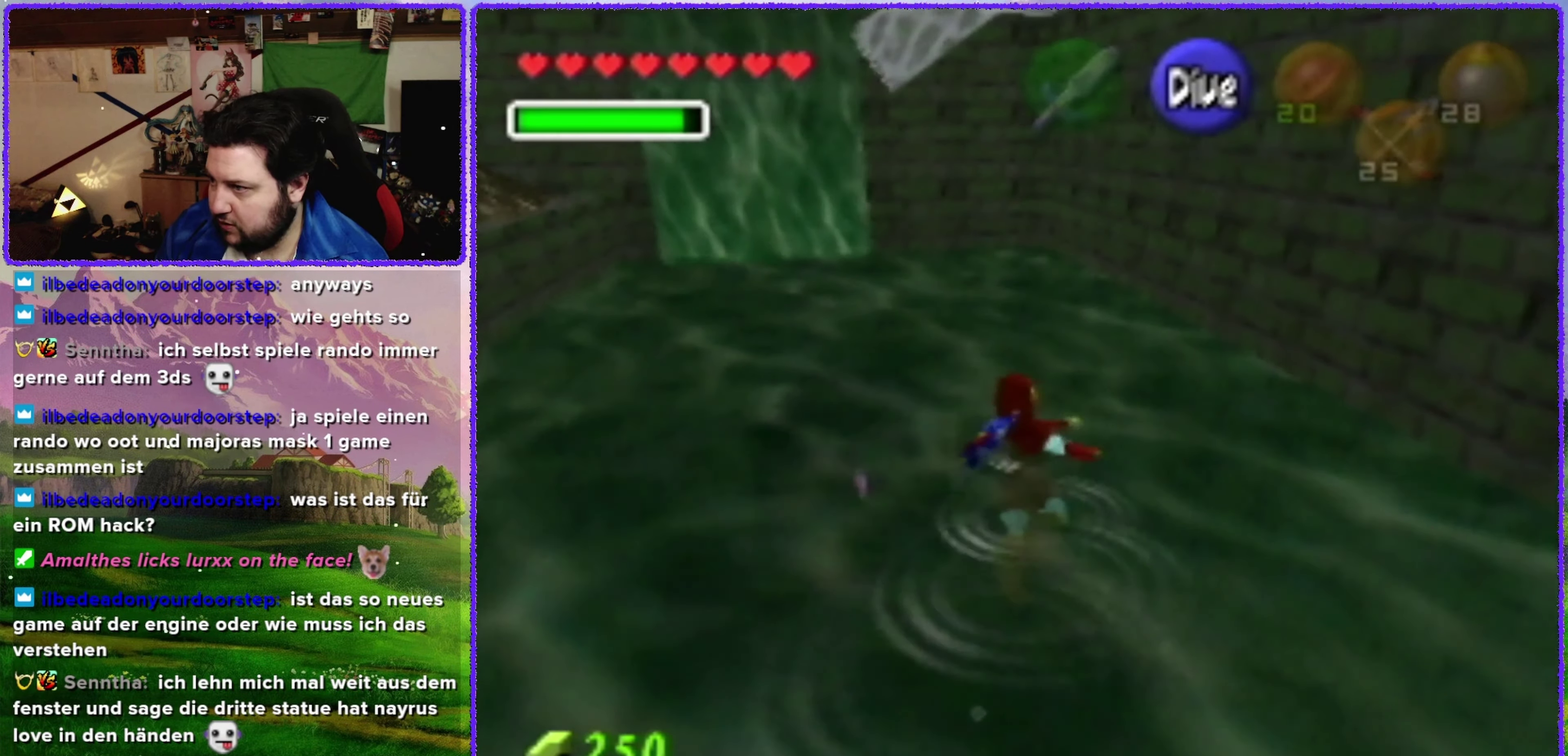
{"buttons": [], "left_stick": "up", "events": [[50, "B", "down"], [100, "B", "up"], [200, "B", "down"], [283, "B", "up"], [350, "B", "down"], [466, "B", "up"]]}
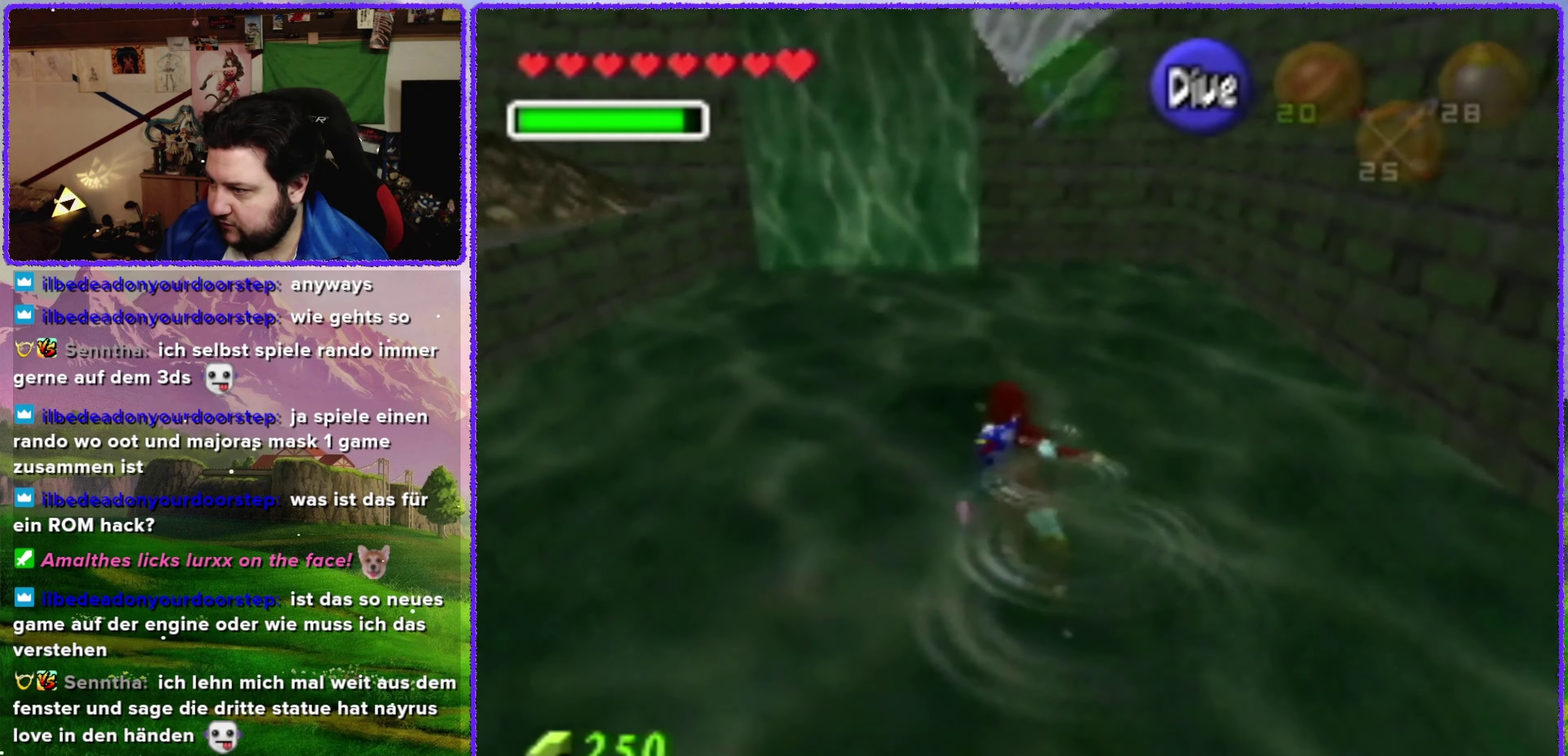
{"buttons": [], "left_stick": "up", "events": [[50, "B", "down"], [133, "B", "up"], [233, "B", "down"], [283, "B", "up"], [383, "B", "down"], [467, "B", "up"]]}
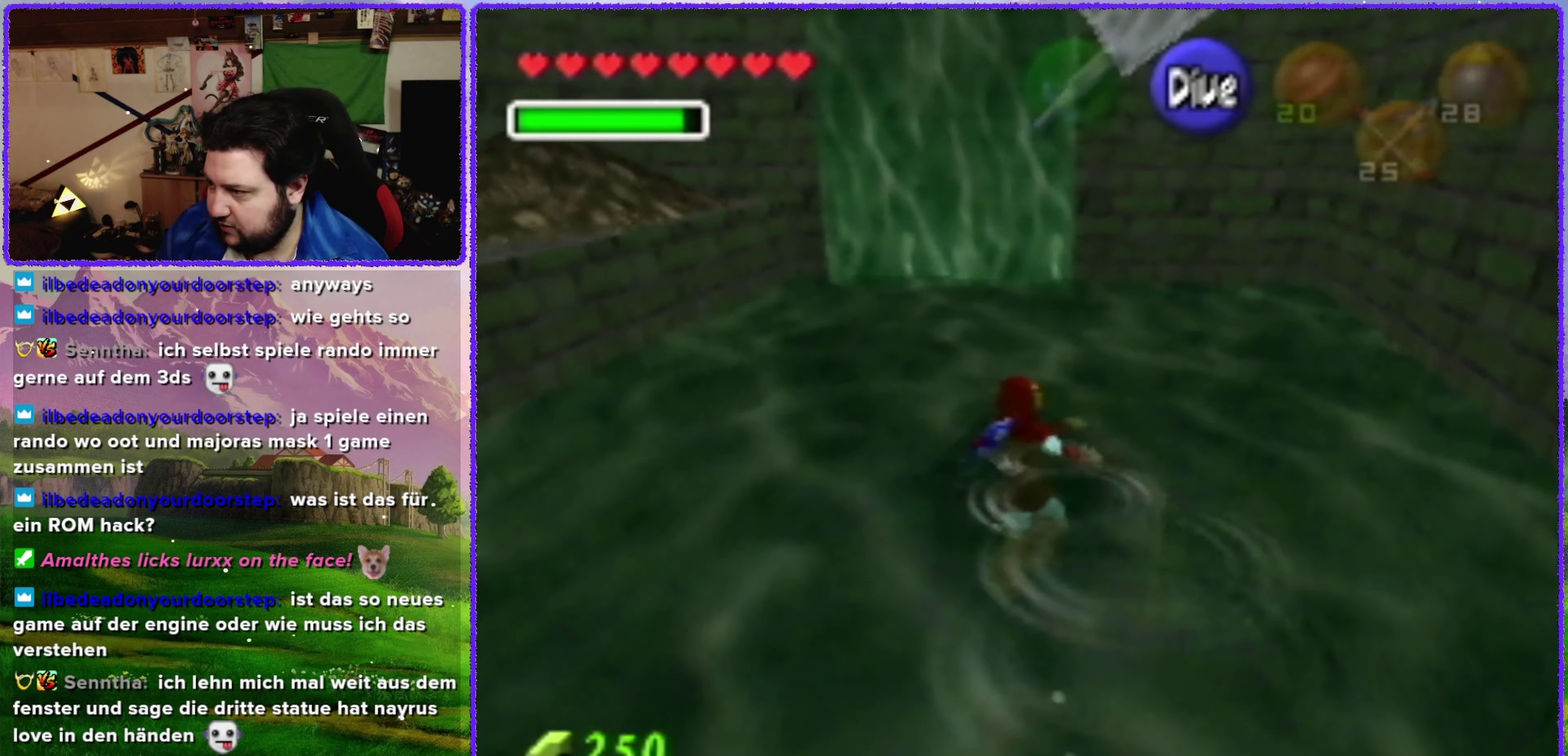
{"buttons": [], "left_stick": "up", "events": [[33, "B", "down"], [133, "B", "up"], [233, "B", "down"], [283, "B", "up"], [383, "B", "down"], [483, "B", "up"]]}
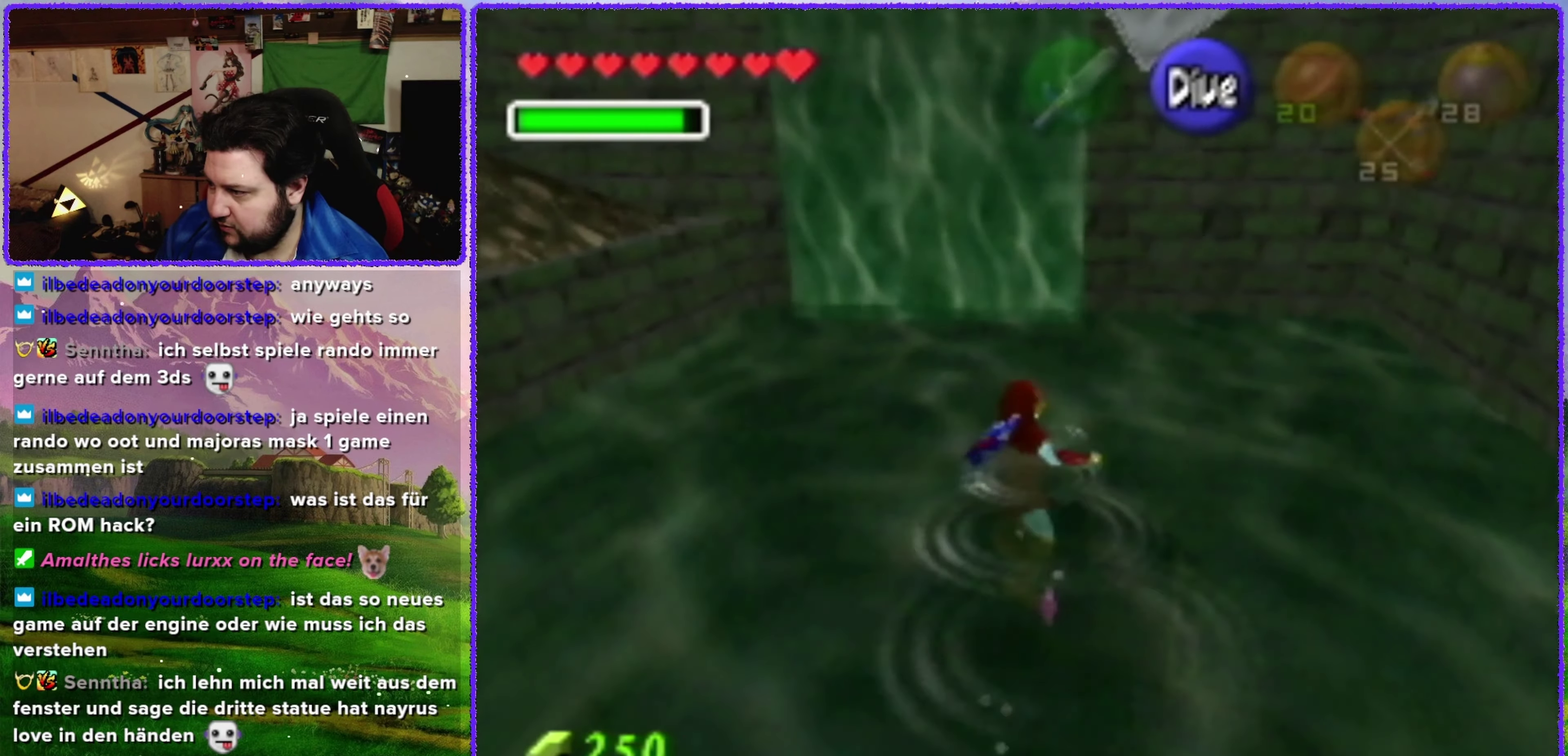
{"buttons": [], "left_stick": "up", "events": [[33, "B", "down"], [133, "B", "up"], [200, "B", "down"], [317, "B", "up"]]}